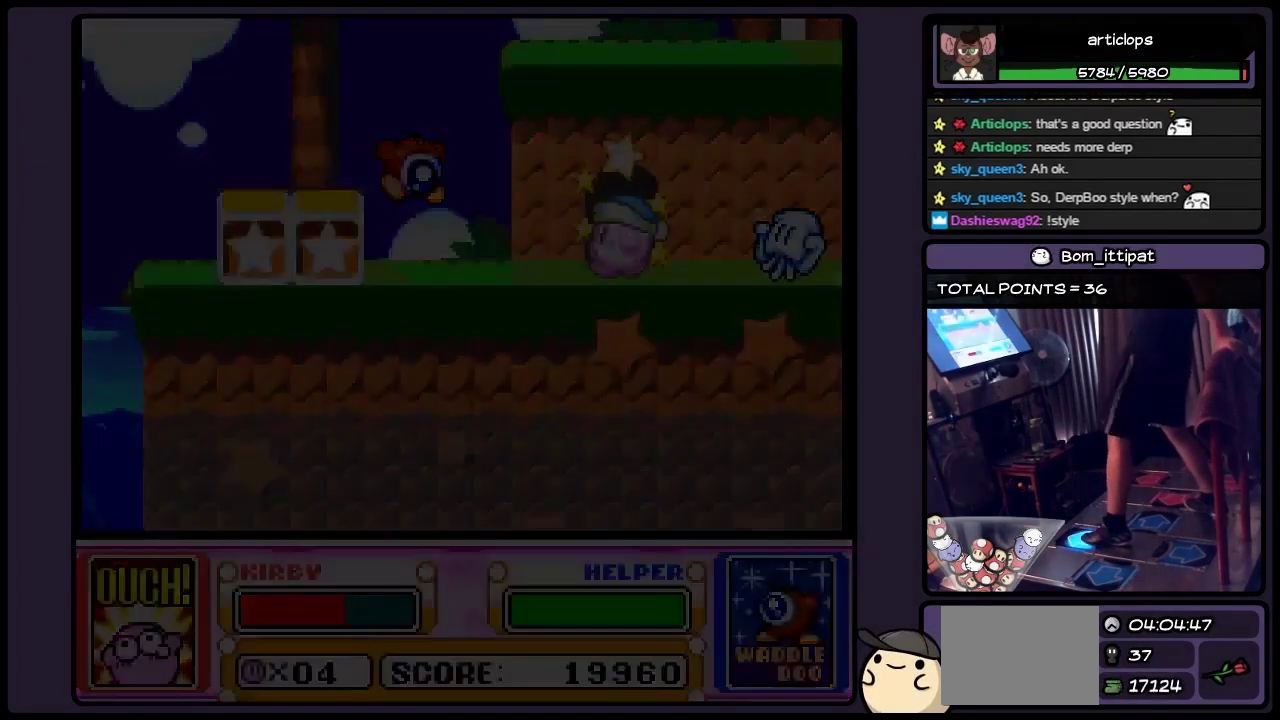
Gameplay with a controller (Nintendo layout); each line is a JSON object with the inputs held at the frame after it. "events" lists button and stick changes between this image and that frame as [ms after this image, input, new state], when the widget could be followed in between. Not read: L3 R3.
{"buttons": [], "events": [[233, "DPAD_UP", "up"]]}
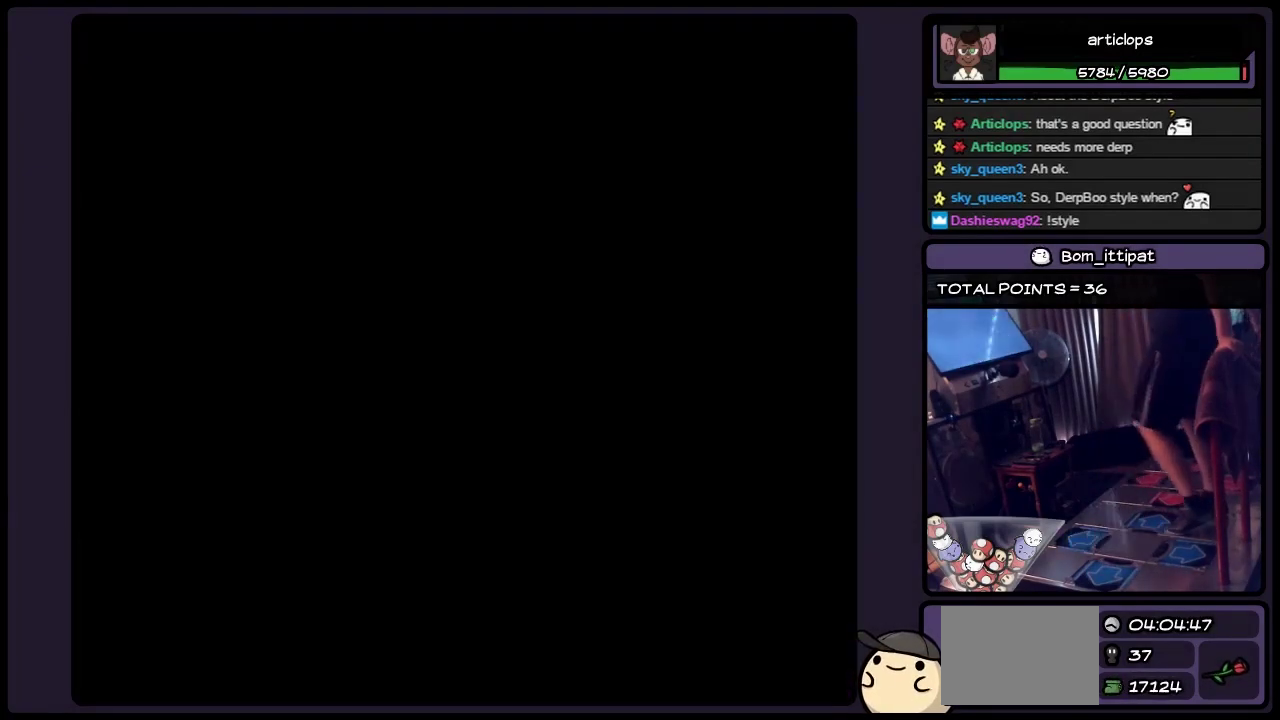
{"buttons": [], "events": []}
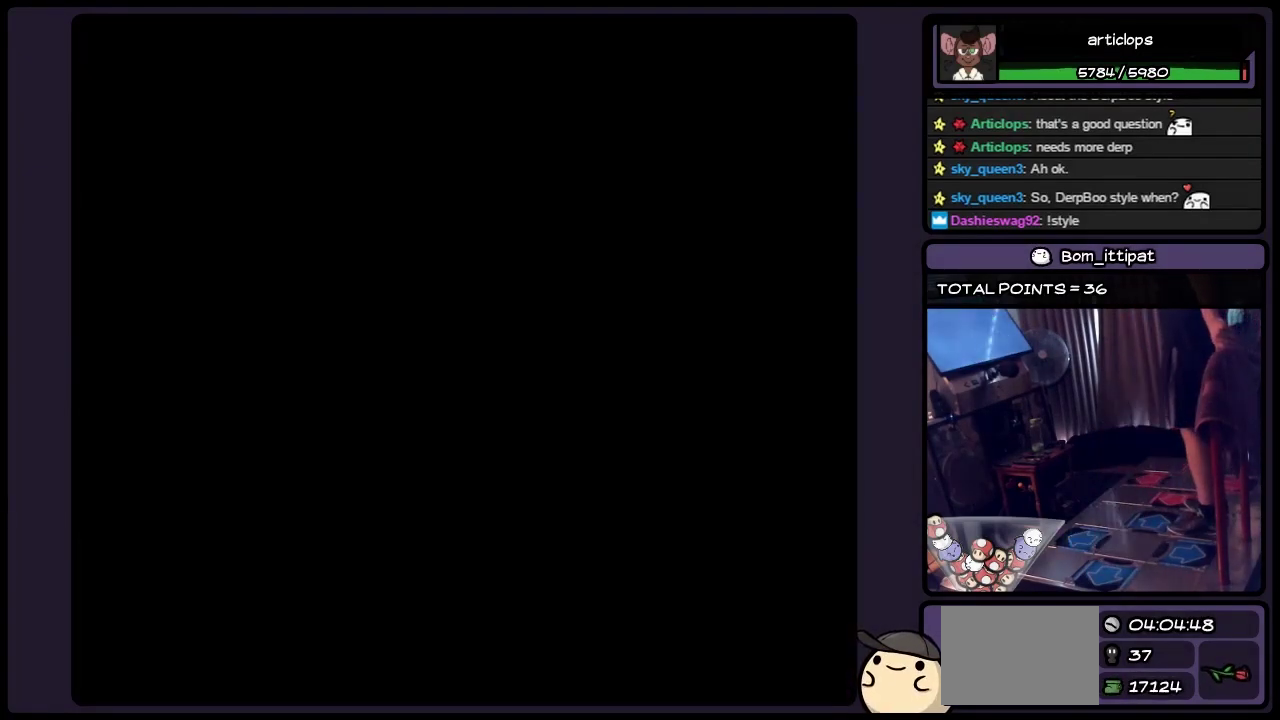
{"buttons": [], "events": []}
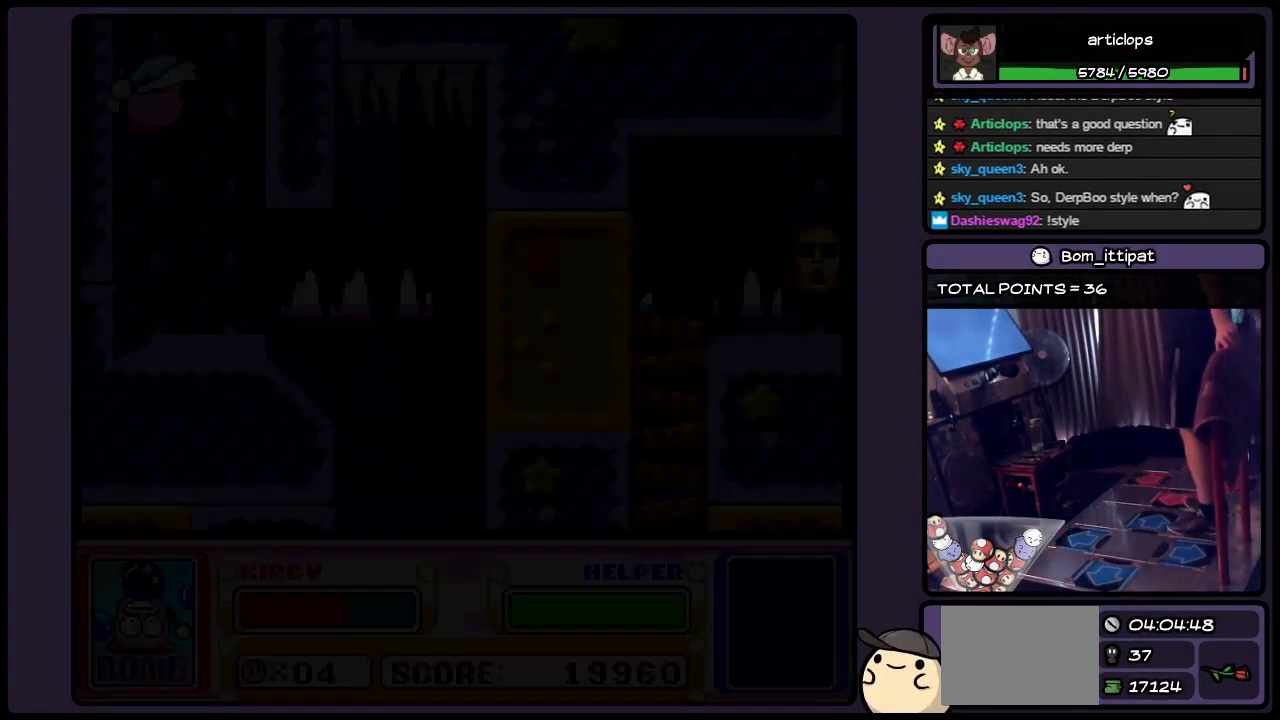
{"buttons": ["DPAD_RIGHT"], "events": [[483, "DPAD_RIGHT", "down"]]}
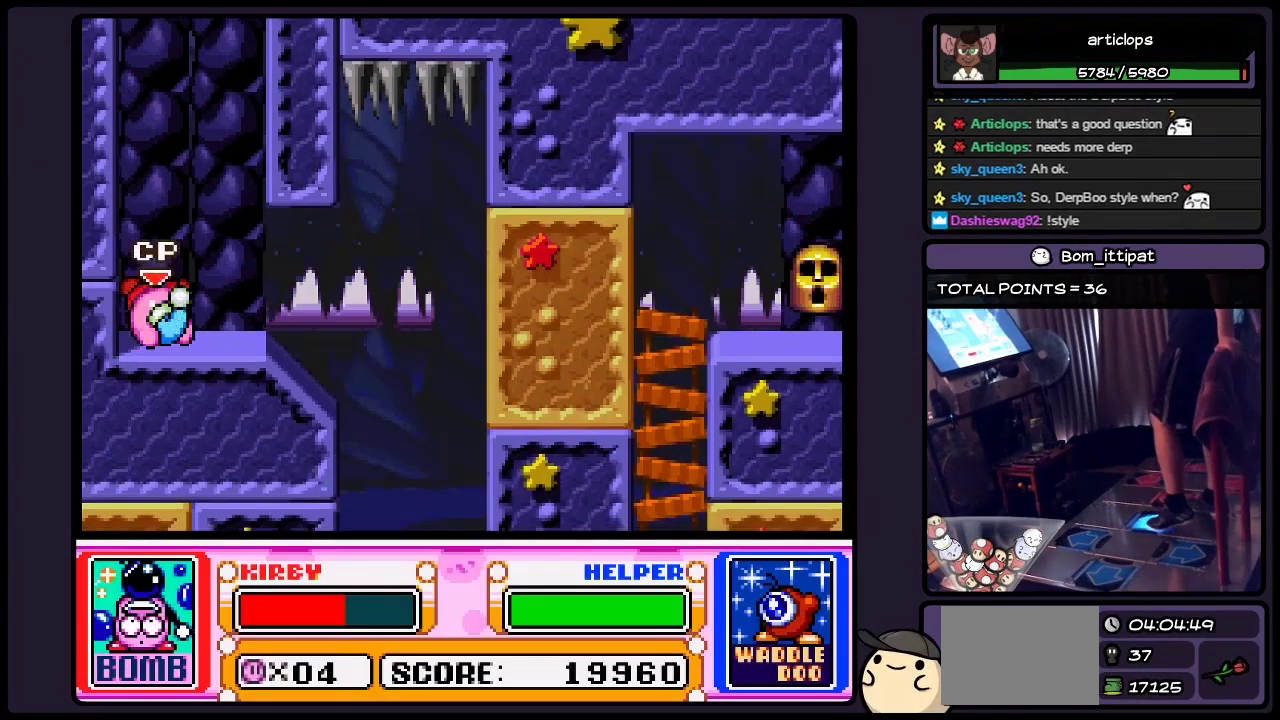
{"buttons": [], "events": [[233, "DPAD_RIGHT", "up"], [283, "DPAD_RIGHT", "down"], [483, "DPAD_RIGHT", "up"]]}
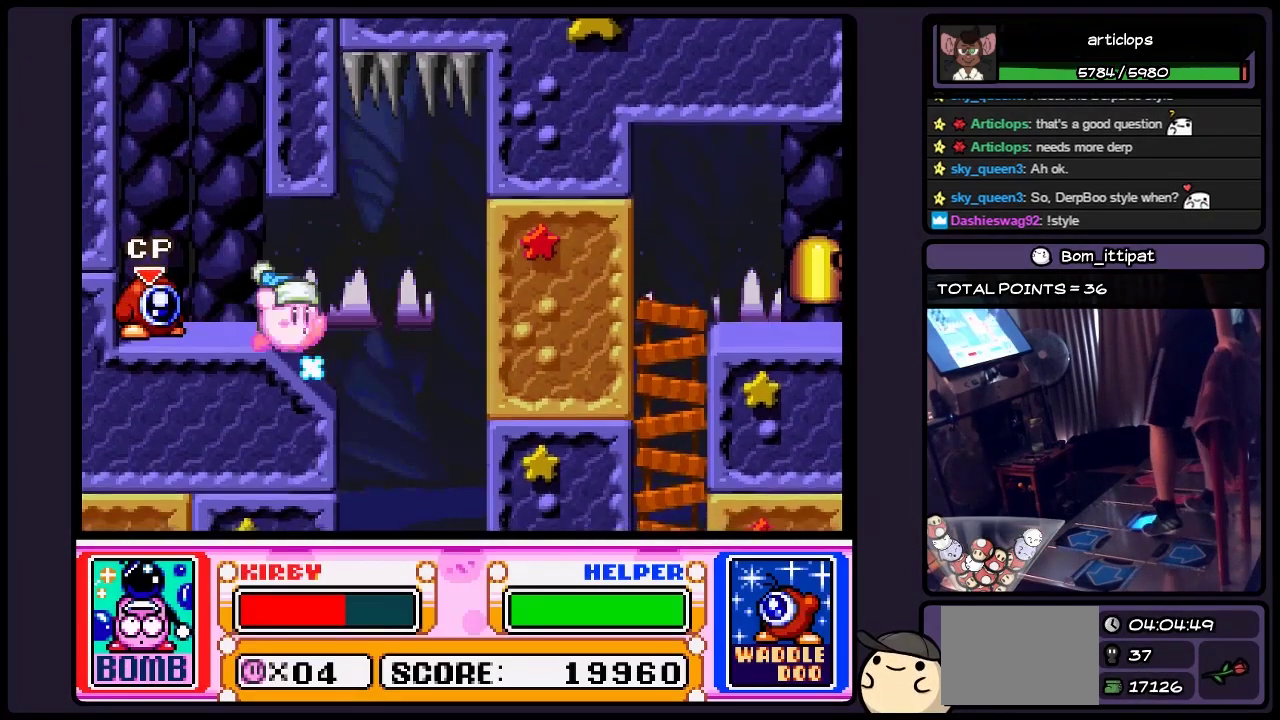
{"buttons": ["DPAD_DOWN"], "events": [[117, "DPAD_RIGHT", "down"], [367, "DPAD_RIGHT", "up"], [483, "DPAD_DOWN", "down"]]}
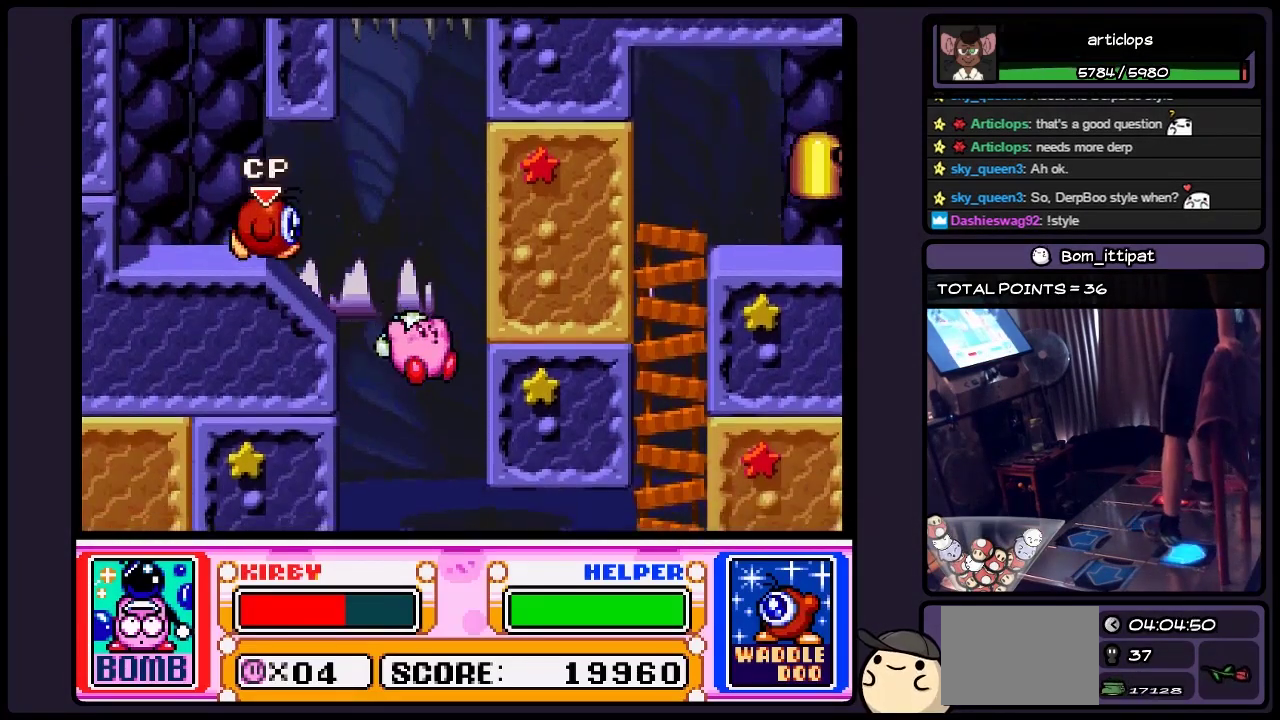
{"buttons": ["DPAD_RIGHT"], "events": [[117, "Y", "down"], [233, "Y", "up"], [400, "DPAD_RIGHT", "down"], [483, "DPAD_DOWN", "up"]]}
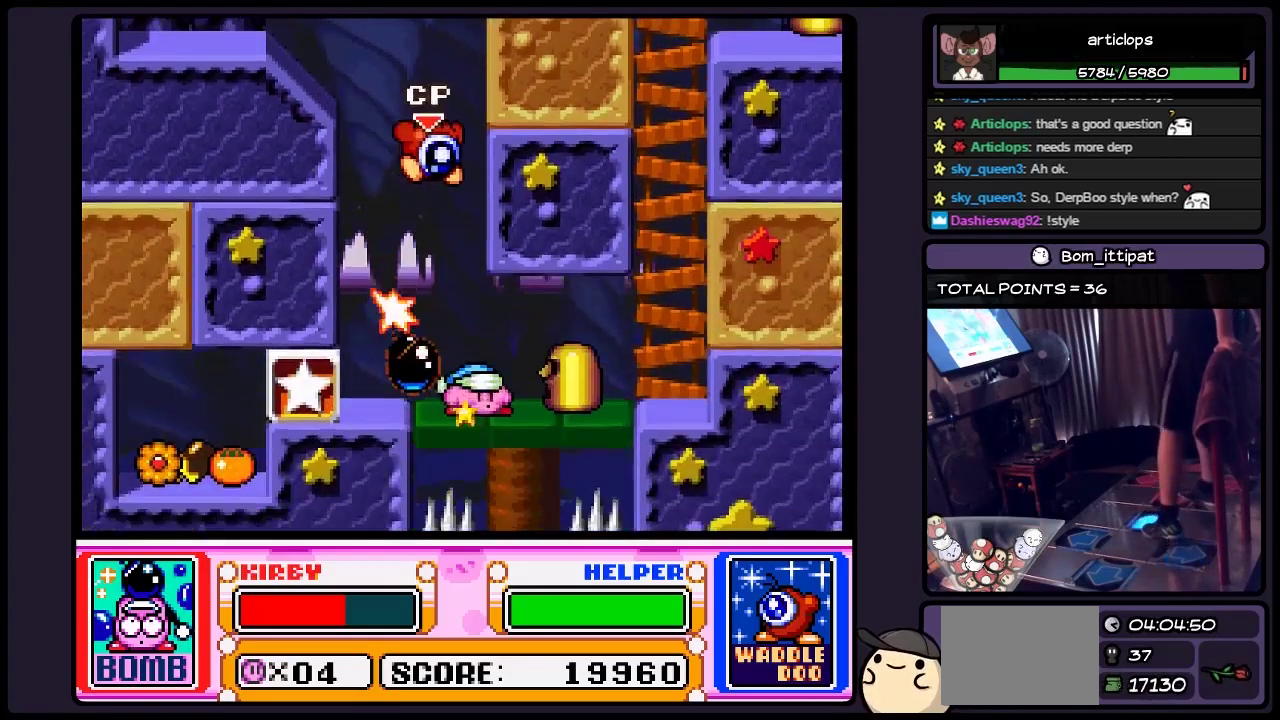
{"buttons": ["Y"], "events": [[117, "DPAD_RIGHT", "up"], [283, "DPAD_RIGHT", "down"], [400, "DPAD_RIGHT", "up"], [483, "Y", "down"]]}
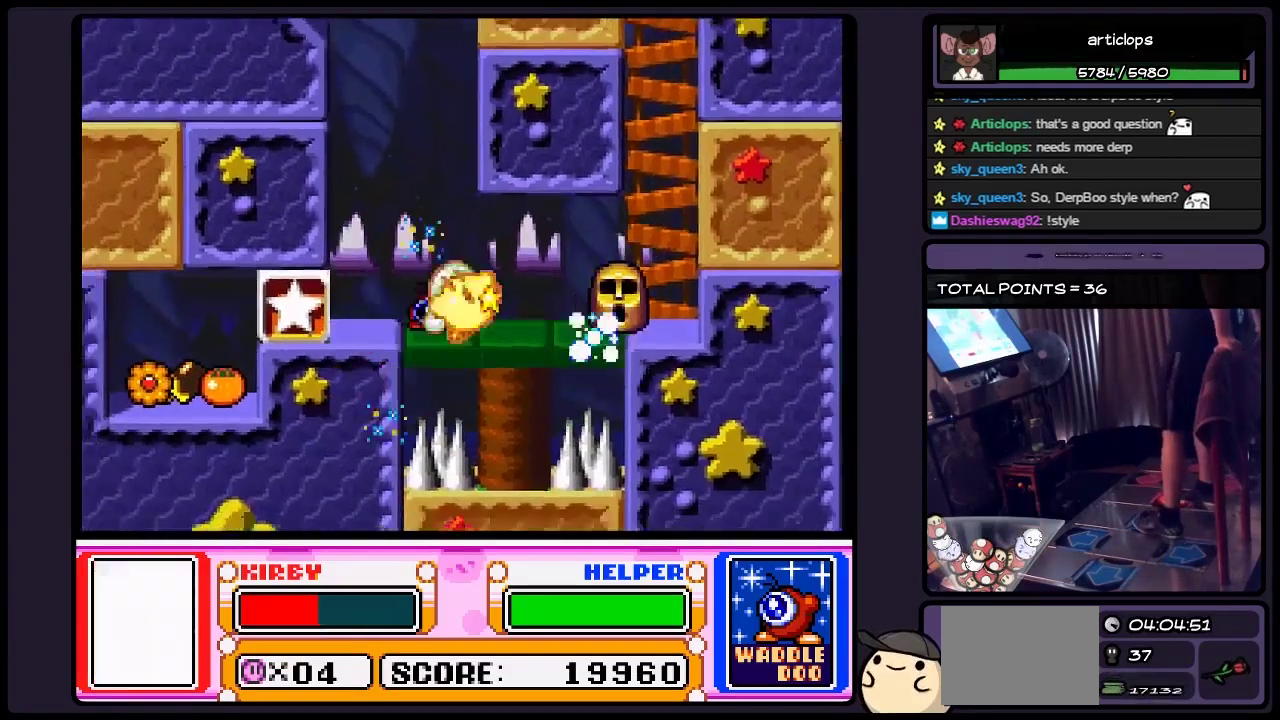
{"buttons": ["DPAD_RIGHT"], "events": [[33, "Y", "up"], [200, "Y", "down"], [400, "Y", "up"], [450, "DPAD_RIGHT", "down"]]}
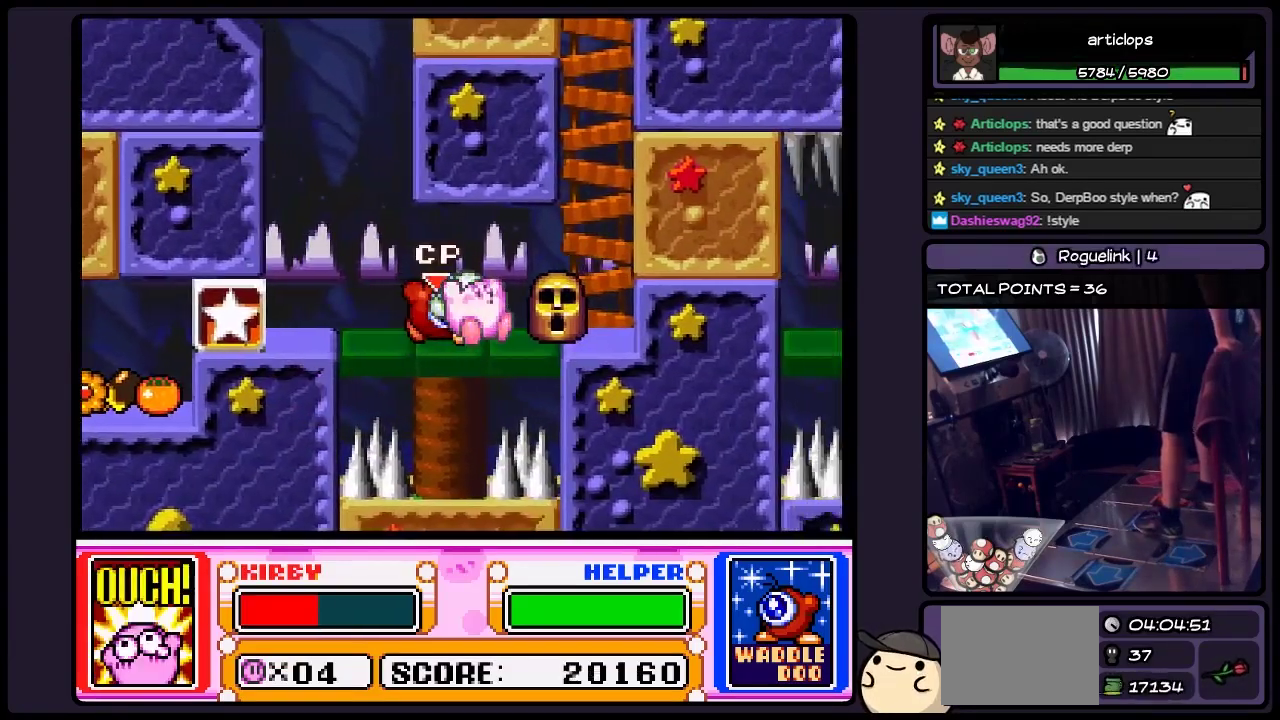
{"buttons": ["DPAD_RIGHT"], "events": [[67, "DPAD_RIGHT", "up"], [150, "Y", "down"], [317, "DPAD_RIGHT", "down"], [450, "Y", "up"]]}
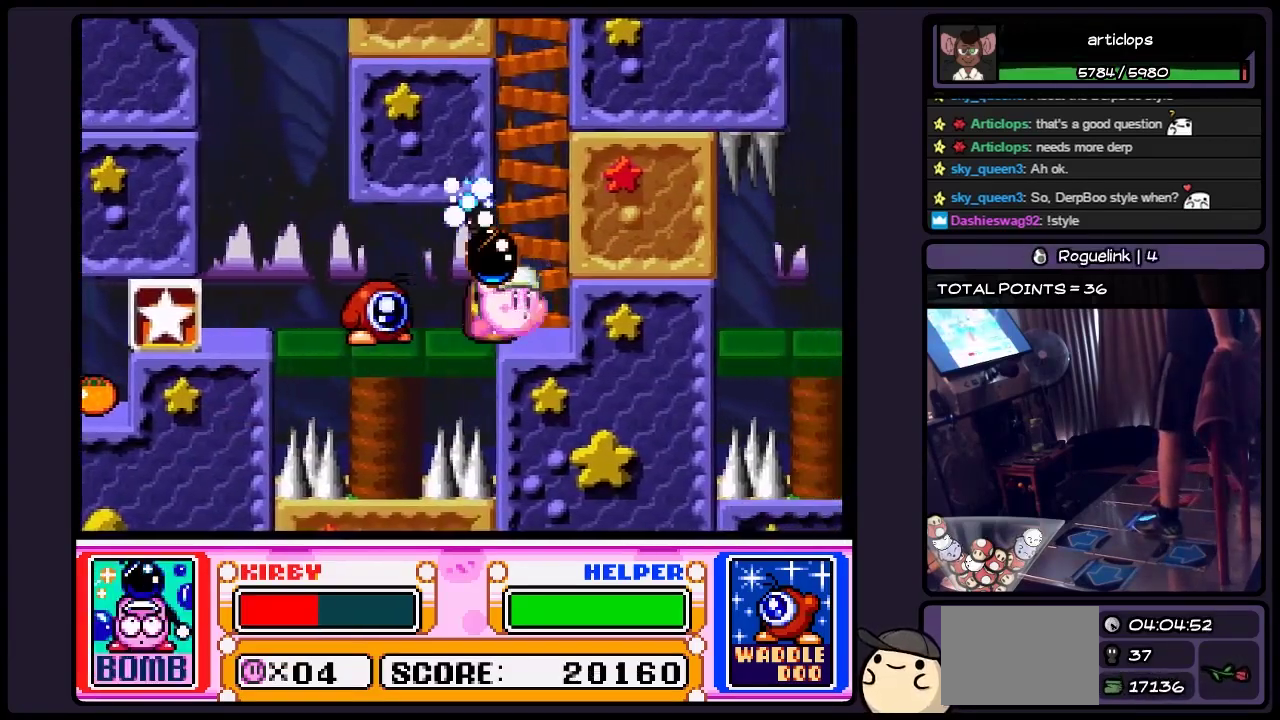
{"buttons": ["B"], "events": [[283, "B", "down"], [483, "DPAD_RIGHT", "up"]]}
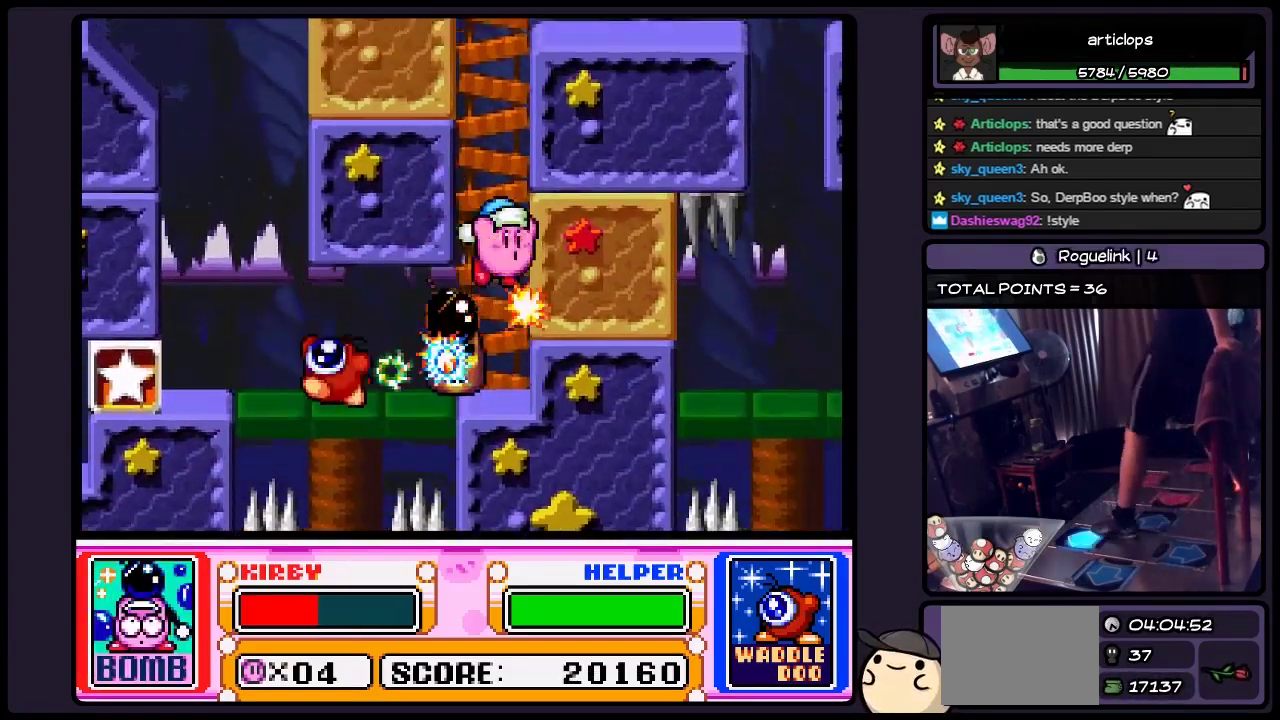
{"buttons": ["DPAD_UP"], "events": [[150, "DPAD_UP", "down"], [283, "B", "up"]]}
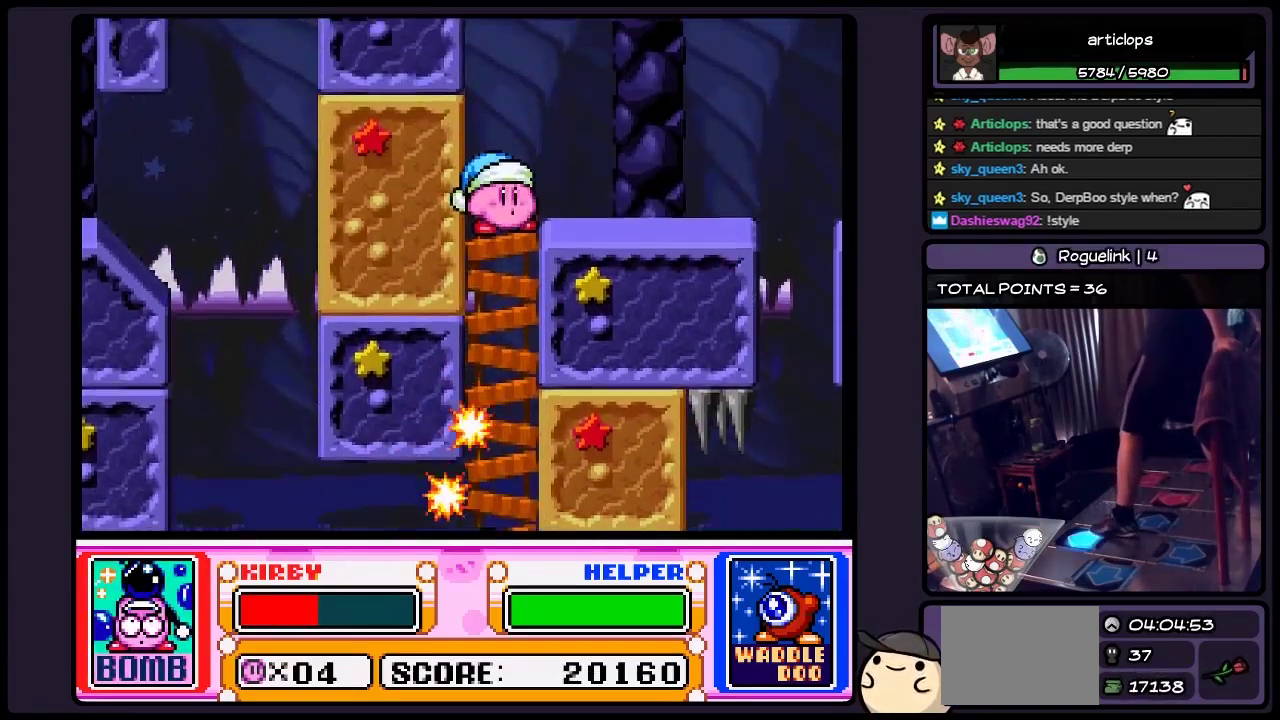
{"buttons": ["DPAD_RIGHT"], "events": [[283, "DPAD_UP", "up"], [483, "DPAD_RIGHT", "down"]]}
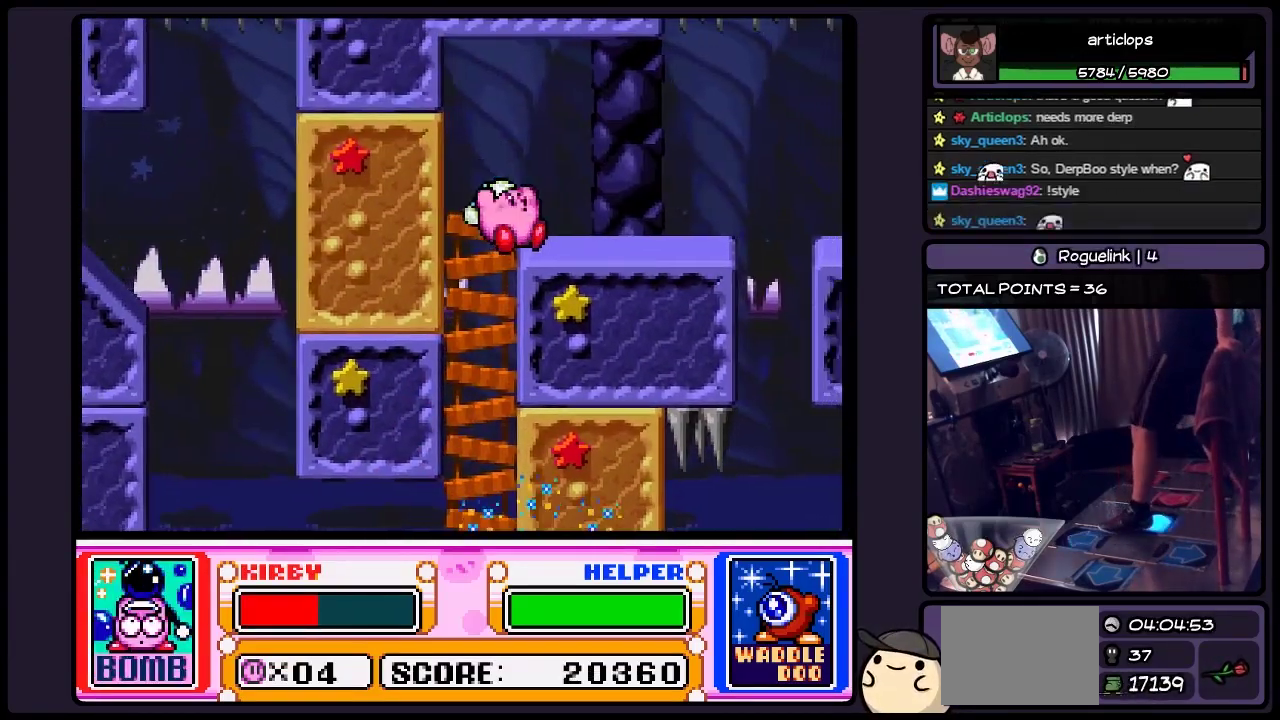
{"buttons": ["DPAD_RIGHT"], "events": [[67, "DPAD_RIGHT", "up"], [150, "DPAD_RIGHT", "down"]]}
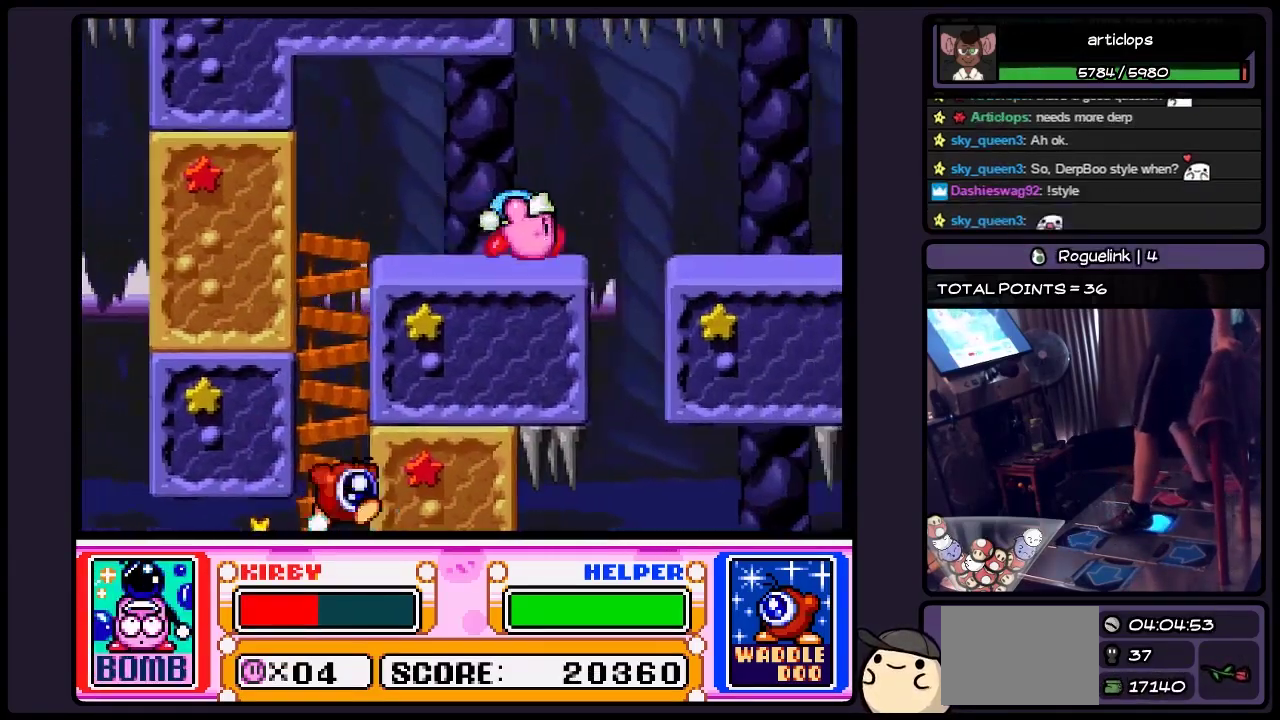
{"buttons": [], "events": [[317, "DPAD_RIGHT", "up"]]}
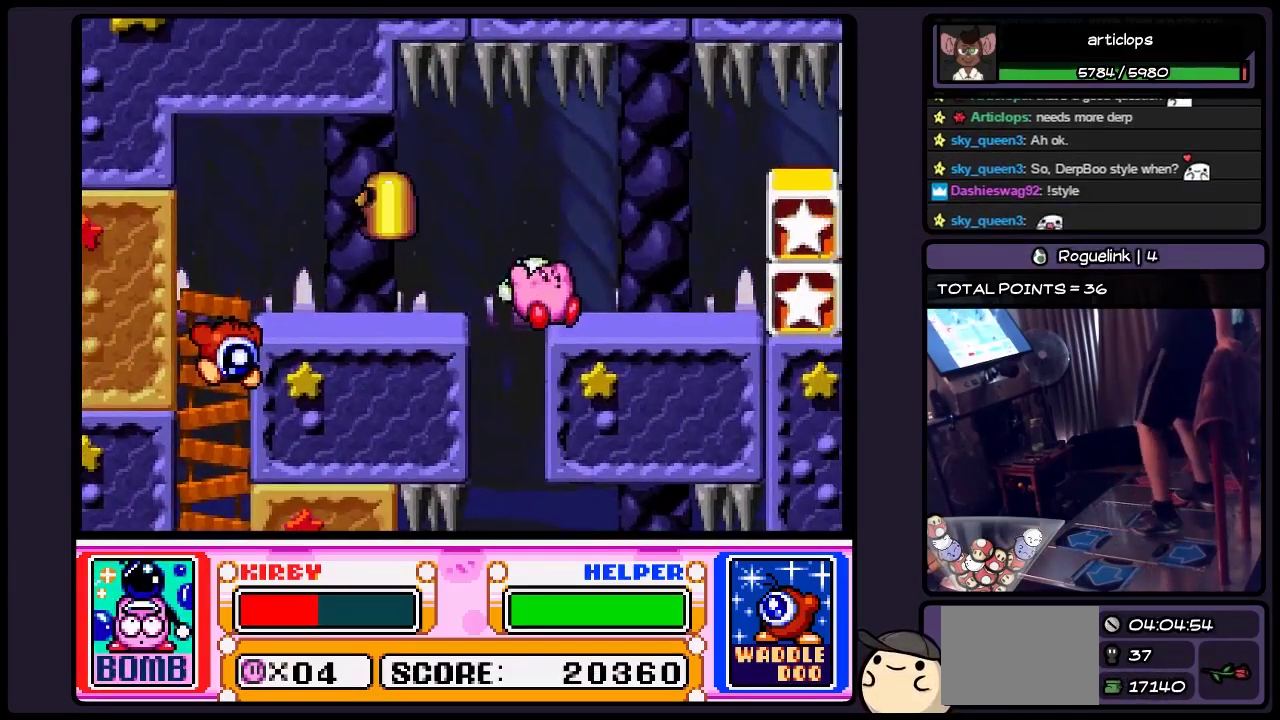
{"buttons": ["DPAD_RIGHT"], "events": [[367, "DPAD_RIGHT", "down"]]}
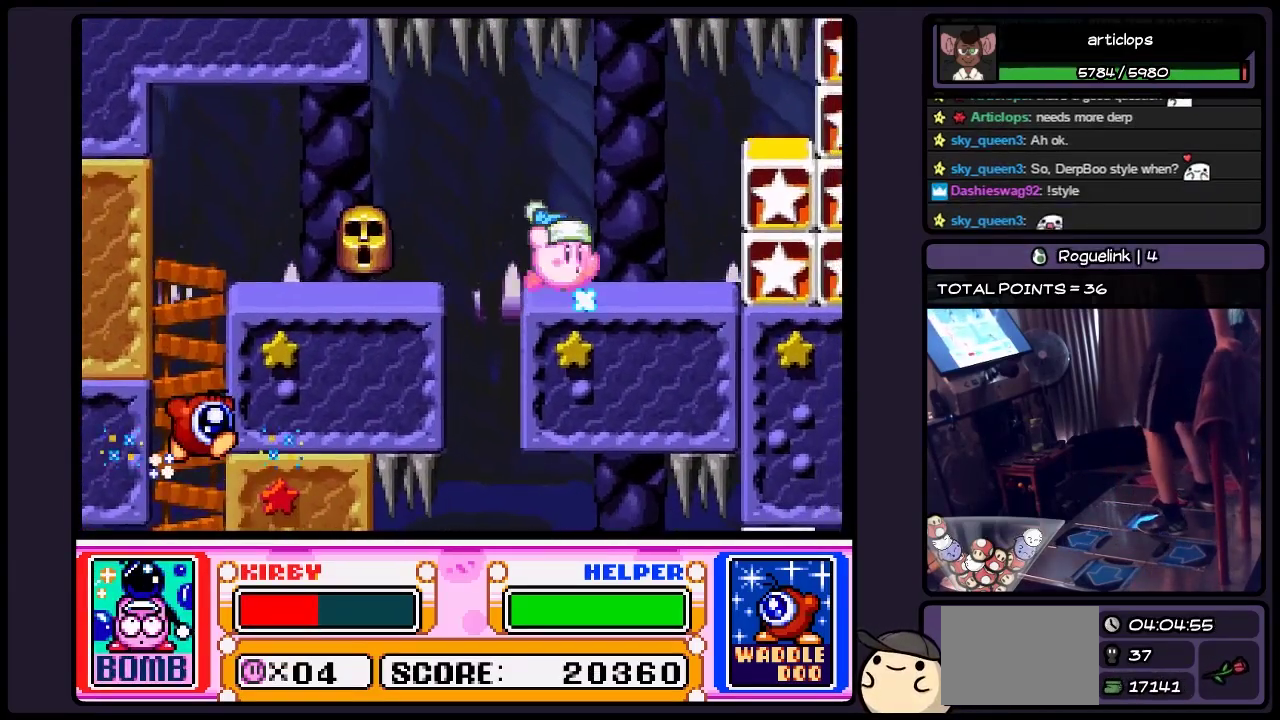
{"buttons": ["Y", "DPAD_RIGHT"], "events": [[67, "DPAD_RIGHT", "up"], [117, "DPAD_RIGHT", "down"], [367, "Y", "down"]]}
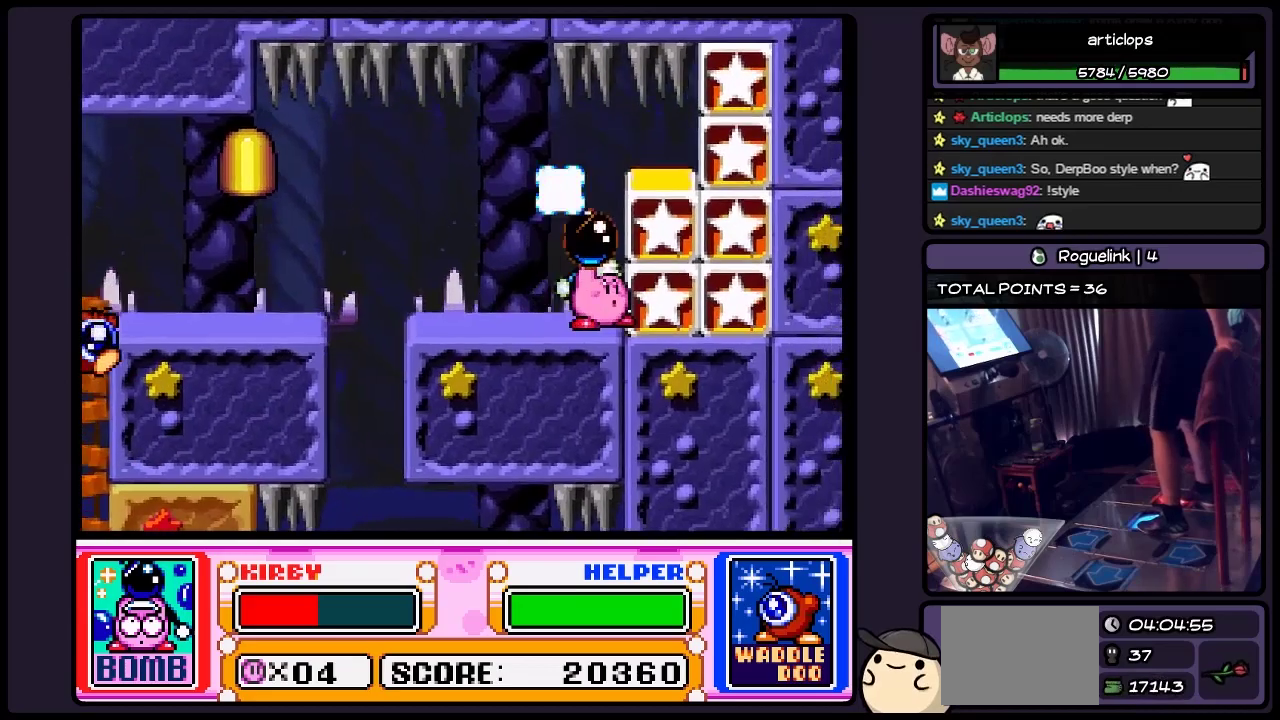
{"buttons": ["DPAD_RIGHT"], "events": [[67, "Y", "up"], [233, "Y", "down"], [483, "Y", "up"]]}